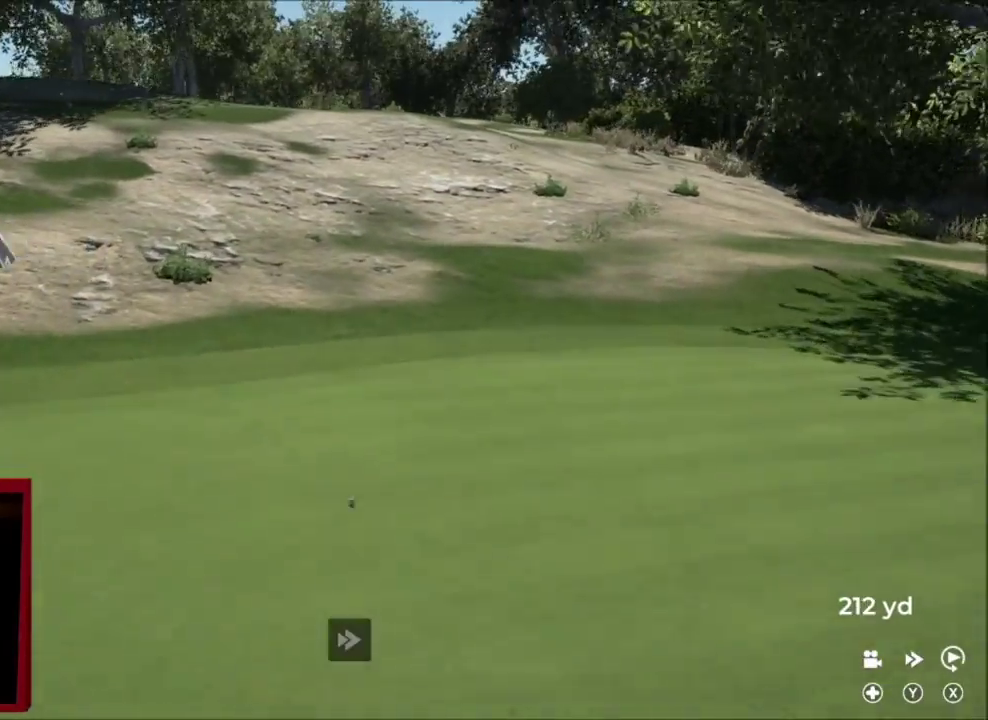
Gameplay with a controller (Xbox layout); each line is a JSON object with the inputs held at the frame after it (dt_ms = milliseconds from this image to that frame). "events" lists button and stick changes between this image and that frame as [ms after this image, input, new state], when the widget could be followed in between.
{"dt_ms": 300, "buttons": ["Y"], "left_stick": "center", "right_stick": "center", "events": []}
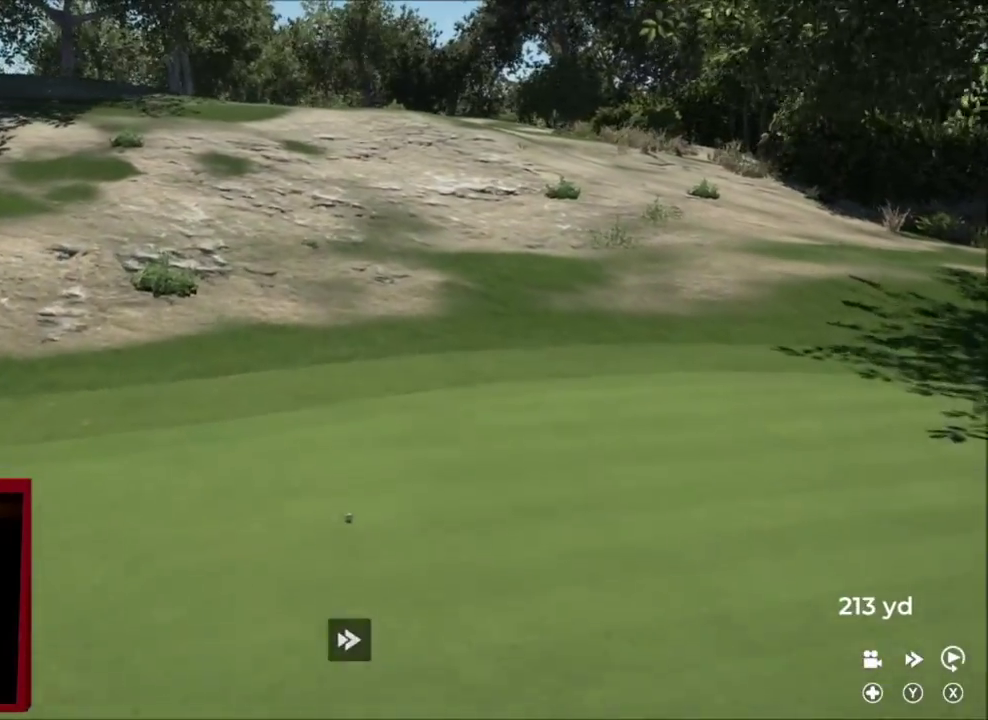
{"dt_ms": 801, "buttons": ["Y"], "left_stick": "center", "right_stick": "center", "events": []}
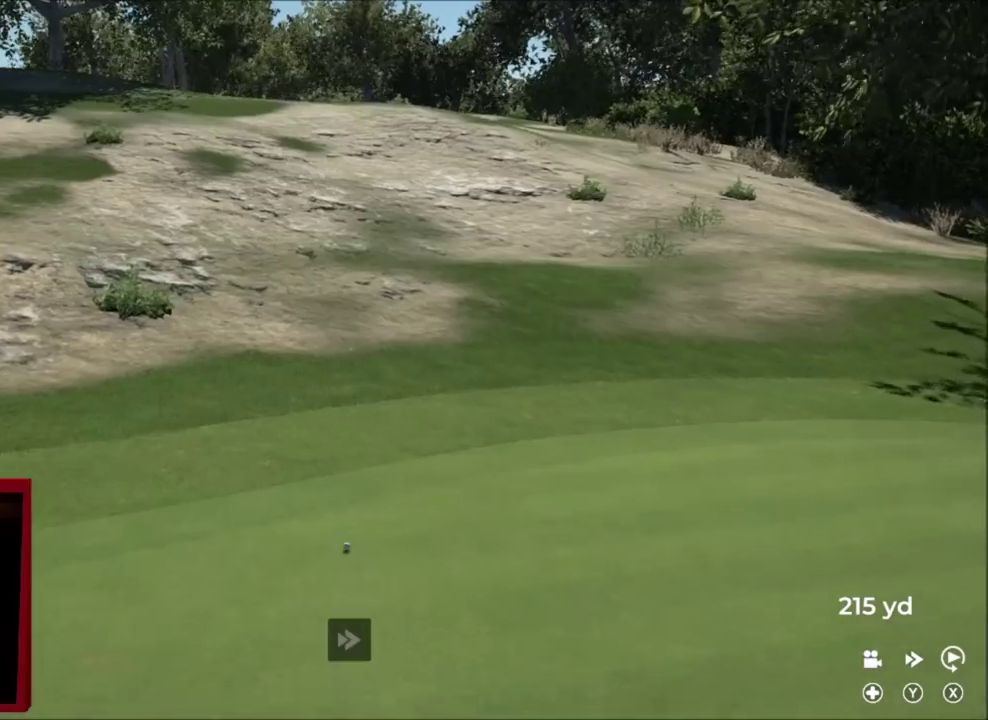
{"dt_ms": 400, "buttons": ["Y"], "left_stick": "center", "right_stick": "center", "events": []}
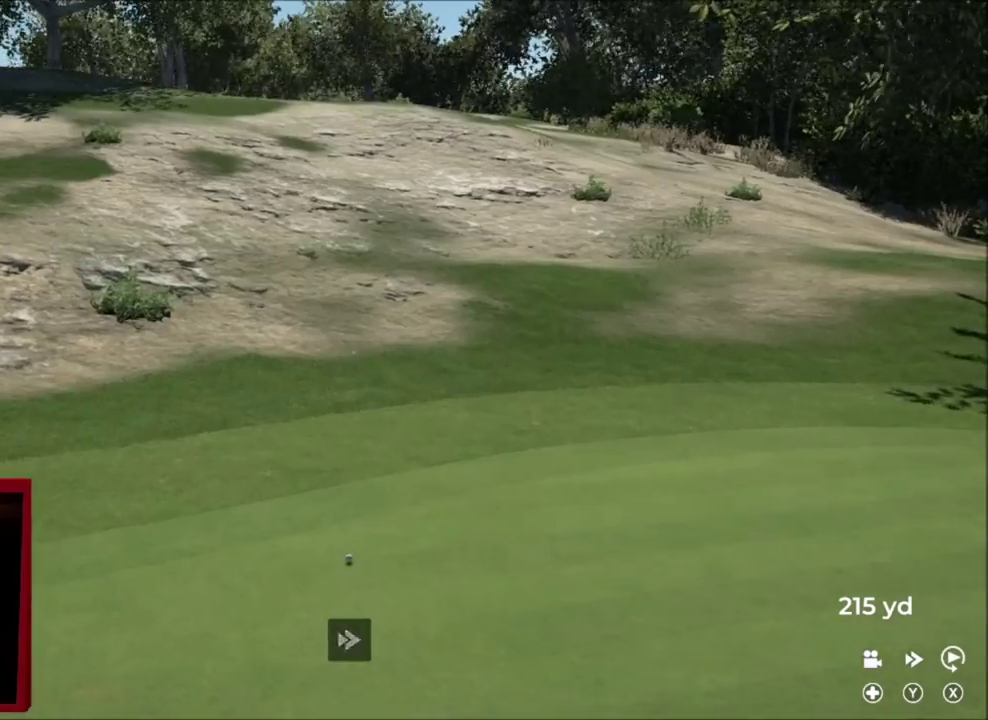
{"dt_ms": 467, "buttons": ["A"], "left_stick": "center", "right_stick": "center", "events": [[301, "Y", "up"], [434, "A", "down"]]}
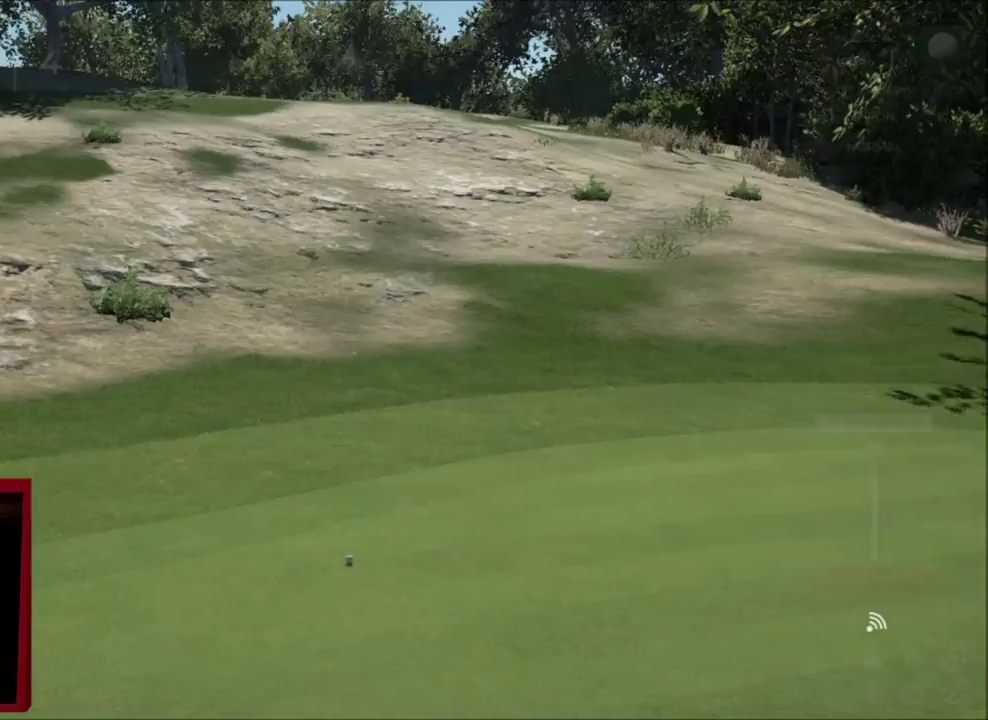
{"dt_ms": 301, "buttons": [], "left_stick": "center", "right_stick": "center", "events": [[67, "A", "up"]]}
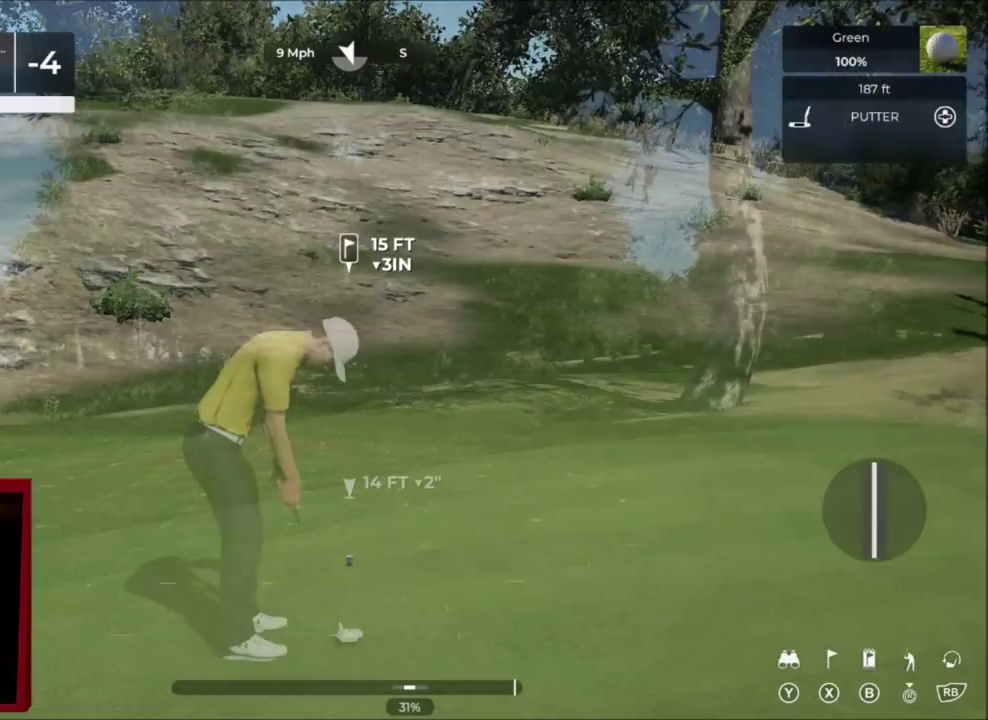
{"dt_ms": 901, "buttons": [], "left_stick": "right", "right_stick": "center", "events": [[467, "left_stick", "right"]]}
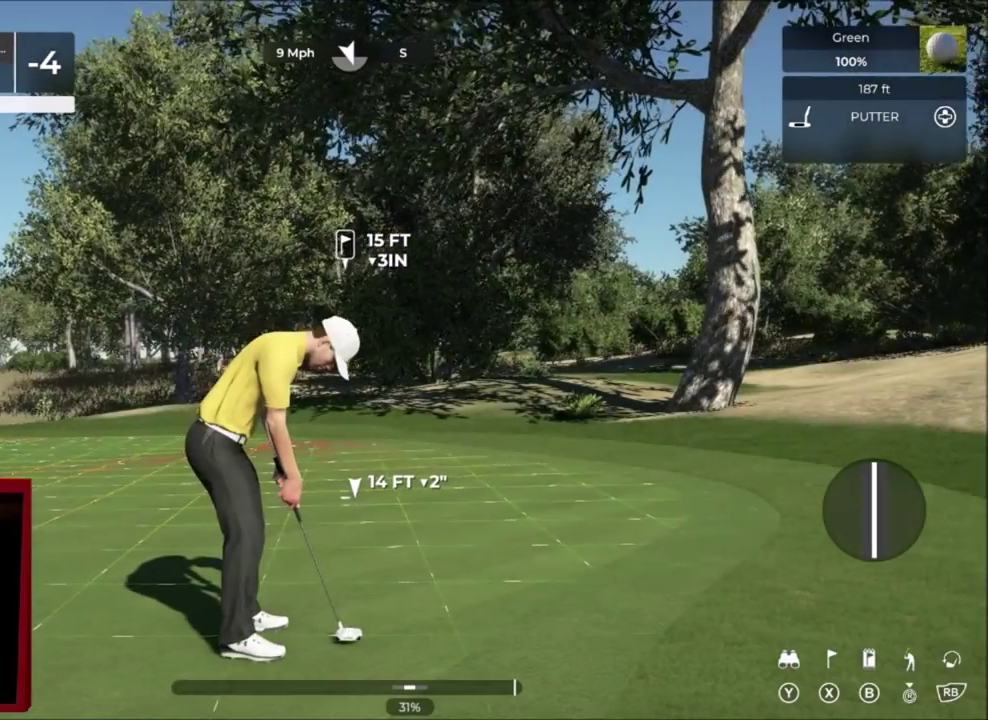
{"dt_ms": 300, "buttons": [], "left_stick": "right", "right_stick": "center", "events": []}
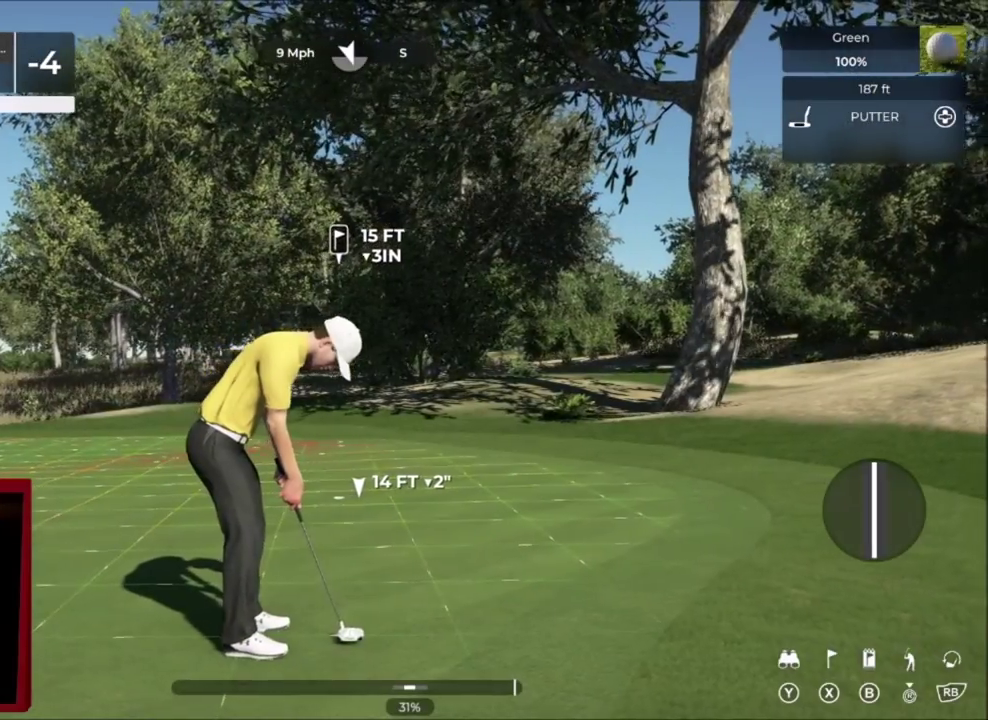
{"dt_ms": 400, "buttons": [], "left_stick": "right", "right_stick": "center", "events": []}
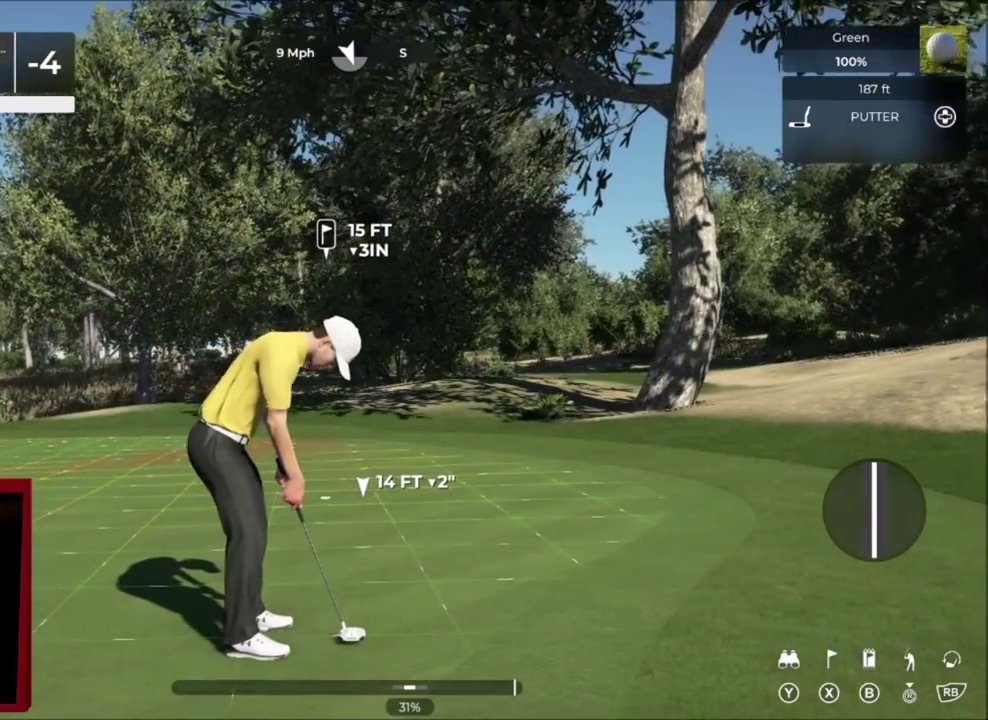
{"dt_ms": 701, "buttons": [], "left_stick": "center", "right_stick": "center", "events": [[334, "left_stick", "center"]]}
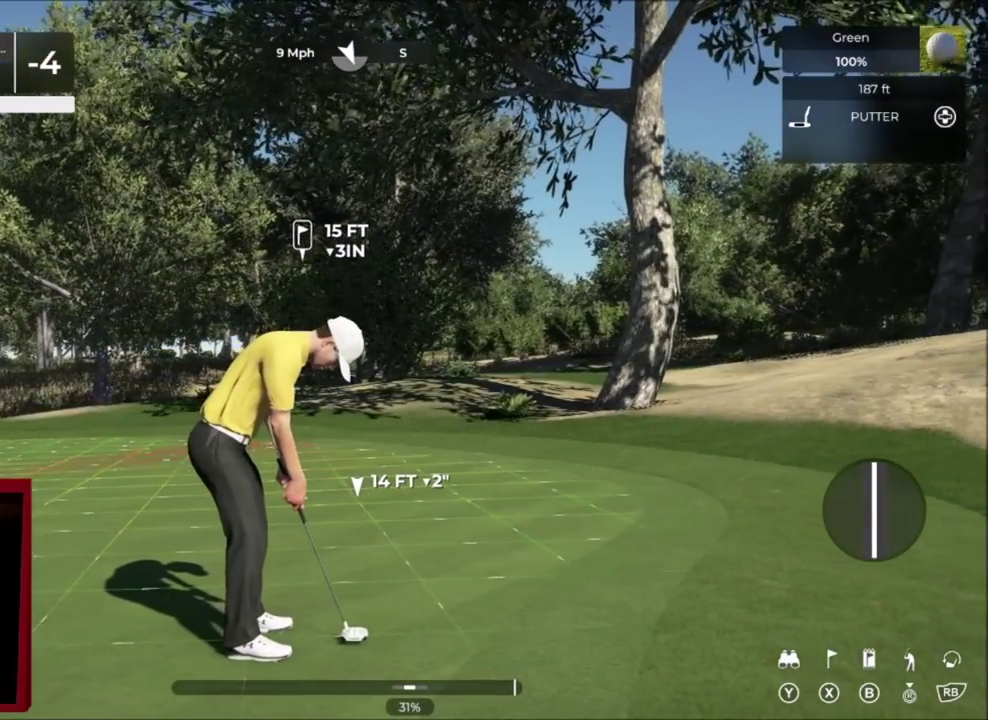
{"dt_ms": 400, "buttons": [], "left_stick": "center", "right_stick": "center", "events": []}
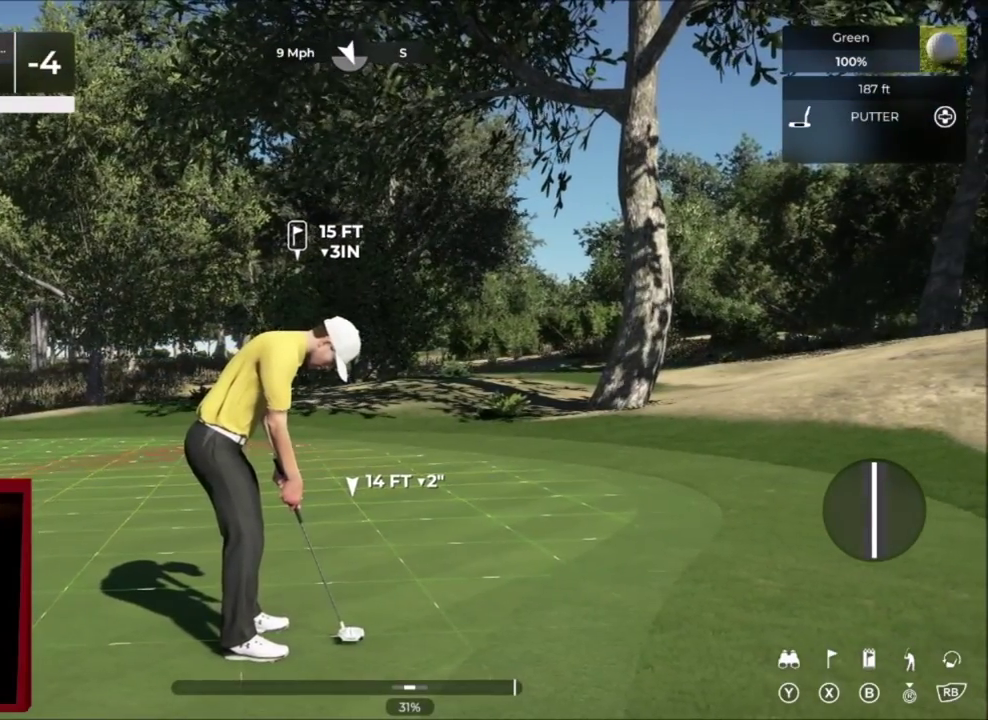
{"dt_ms": 401, "buttons": [], "left_stick": "center", "right_stick": "down", "events": [[67, "right_stick", "down"]]}
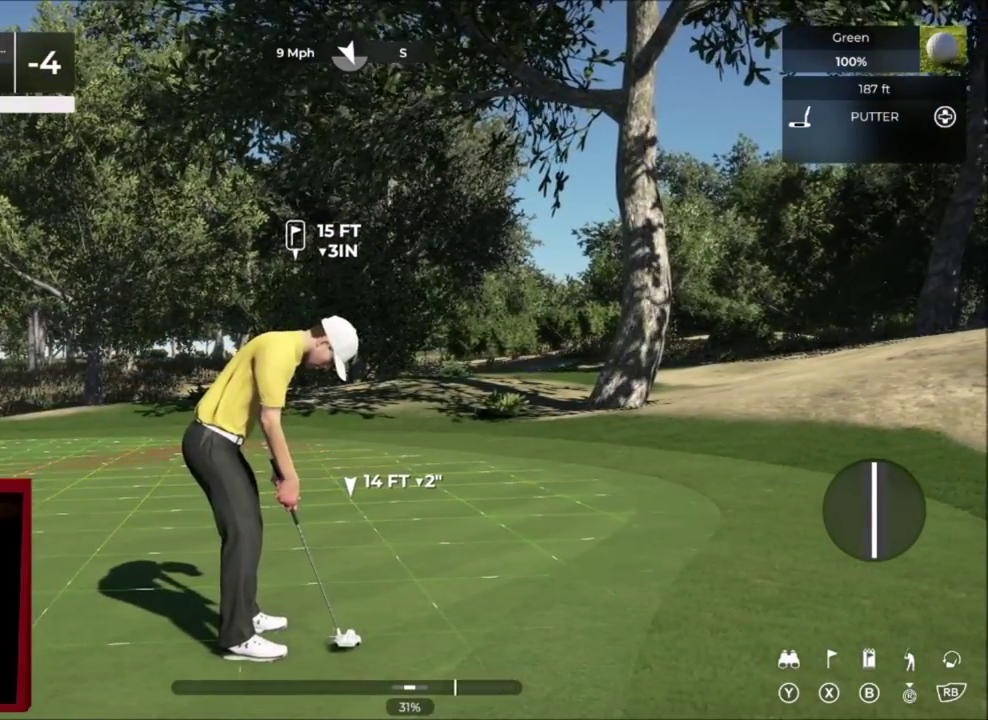
{"dt_ms": 801, "buttons": ["L2"], "left_stick": "left", "right_stick": "center", "events": [[267, "right_stick", "up"], [333, "right_stick", "center"], [467, "L2", "down"], [567, "left_stick", "left"]]}
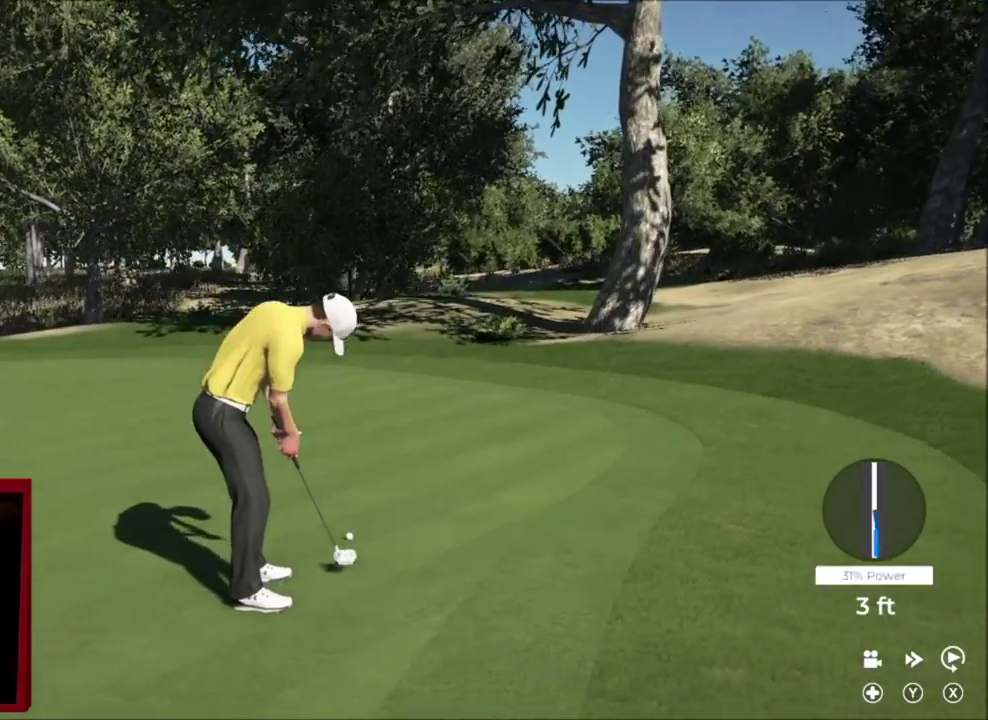
{"dt_ms": 300, "buttons": ["L2"], "left_stick": "left", "right_stick": "center", "events": []}
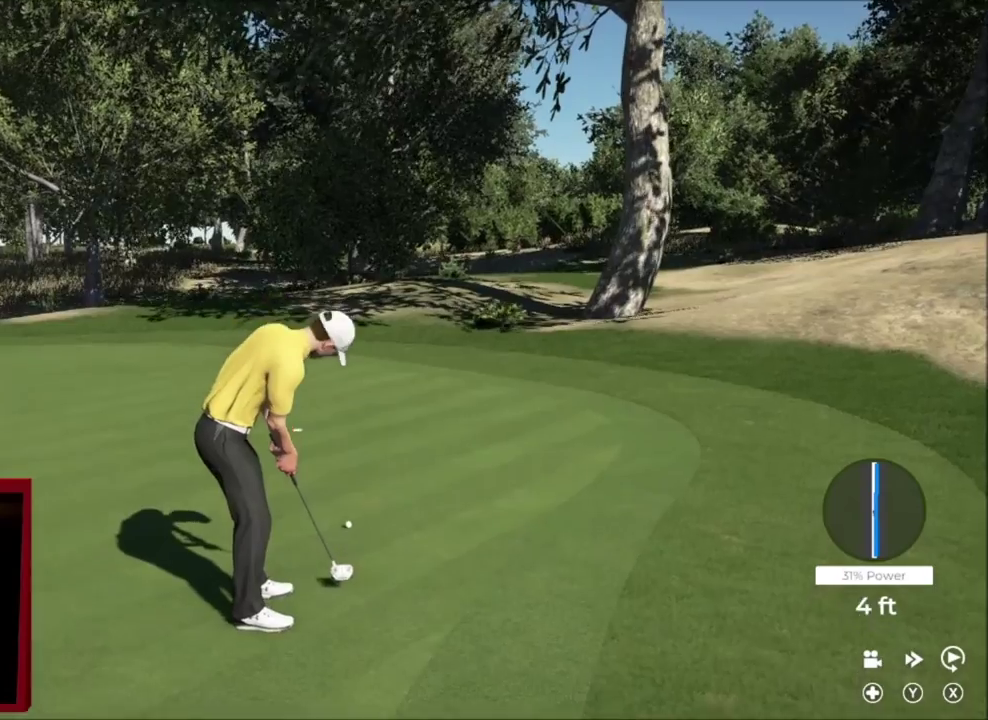
{"dt_ms": 400, "buttons": ["L2"], "left_stick": "left", "right_stick": "center", "events": []}
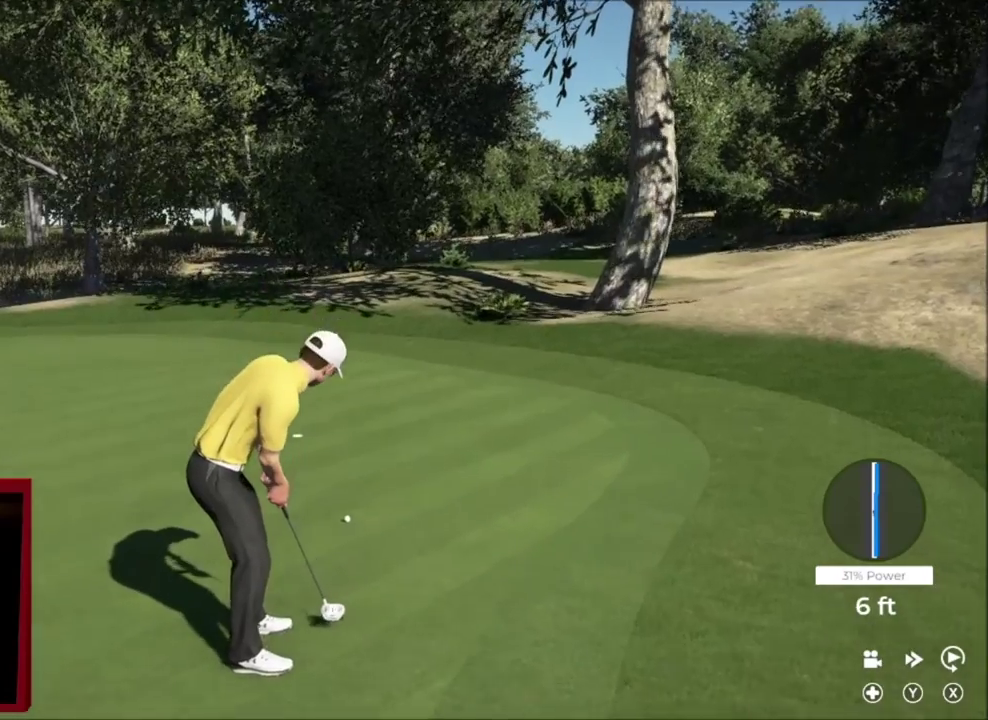
{"dt_ms": 801, "buttons": ["L2"], "left_stick": "left", "right_stick": "center", "events": []}
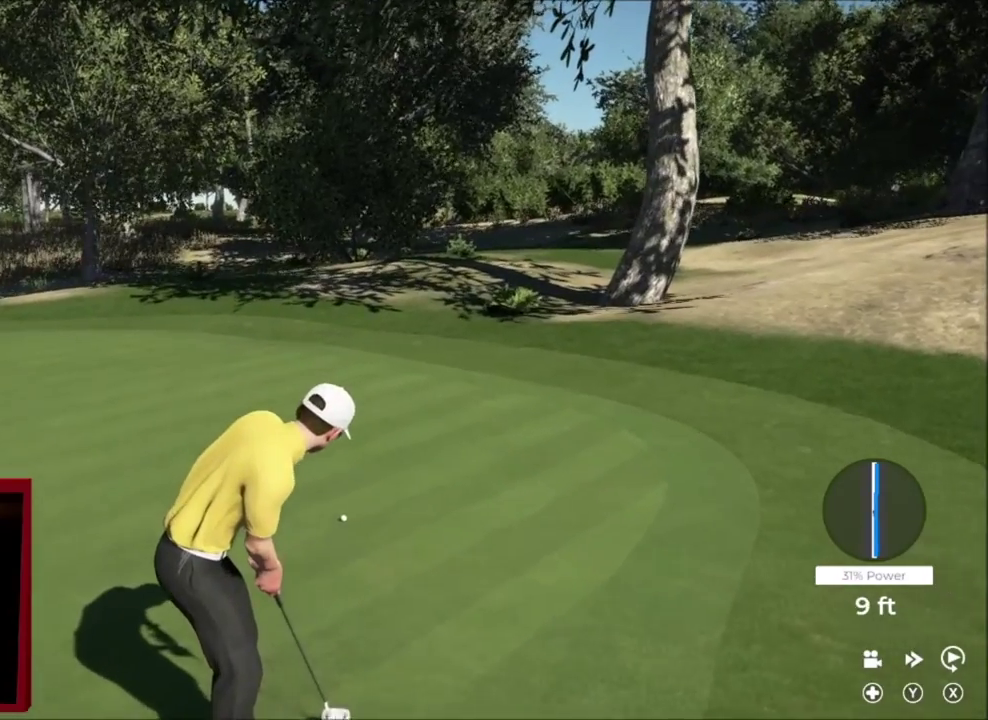
{"dt_ms": 300, "buttons": ["L2"], "left_stick": "left", "right_stick": "center", "events": []}
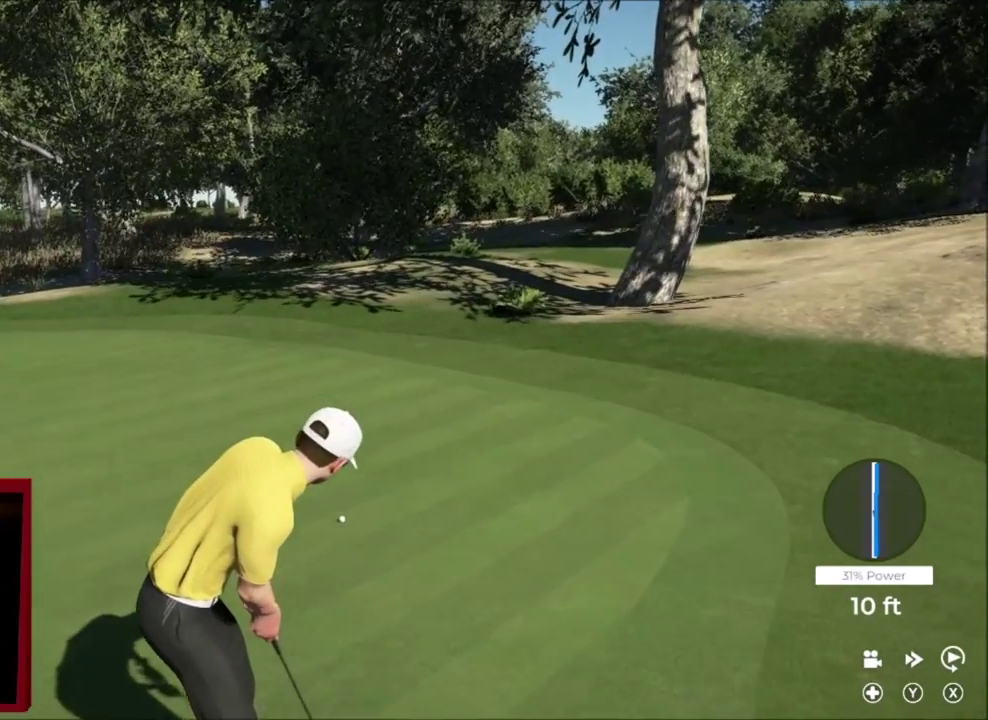
{"dt_ms": 501, "buttons": ["L2"], "left_stick": "left", "right_stick": "center", "events": []}
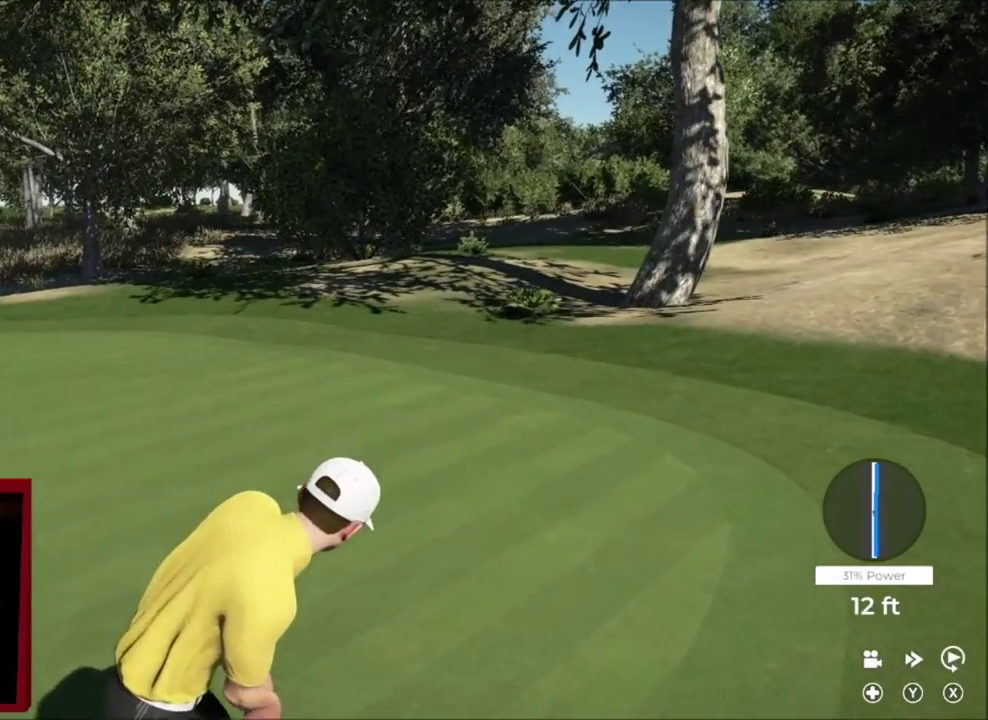
{"dt_ms": 500, "buttons": ["L2"], "left_stick": "left", "right_stick": "center", "events": []}
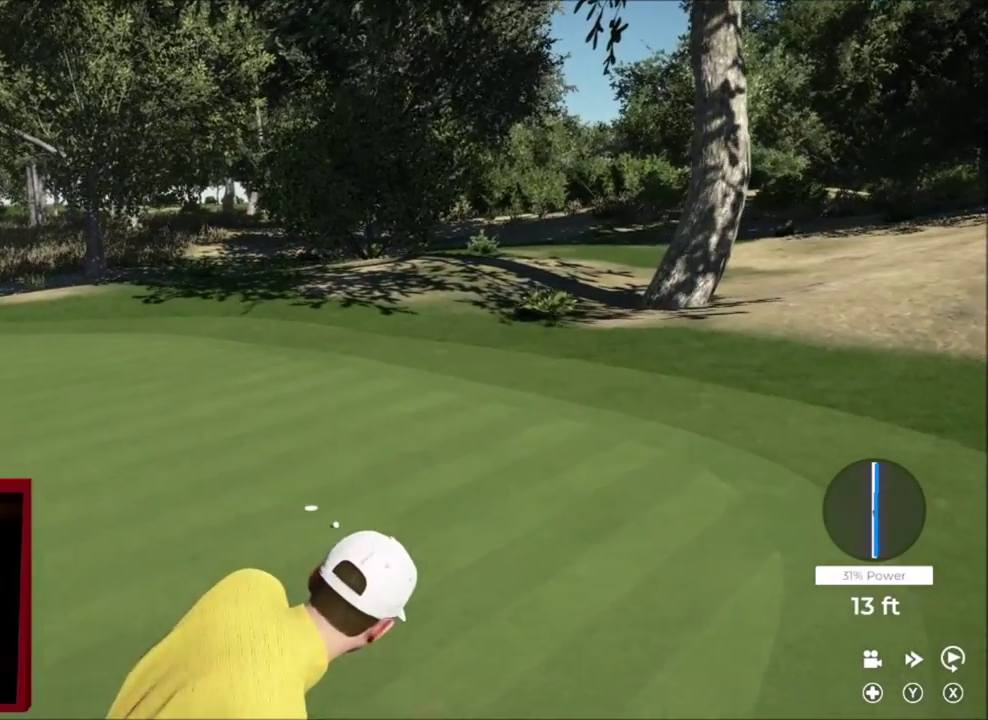
{"dt_ms": 501, "buttons": ["L2"], "left_stick": "left", "right_stick": "center", "events": []}
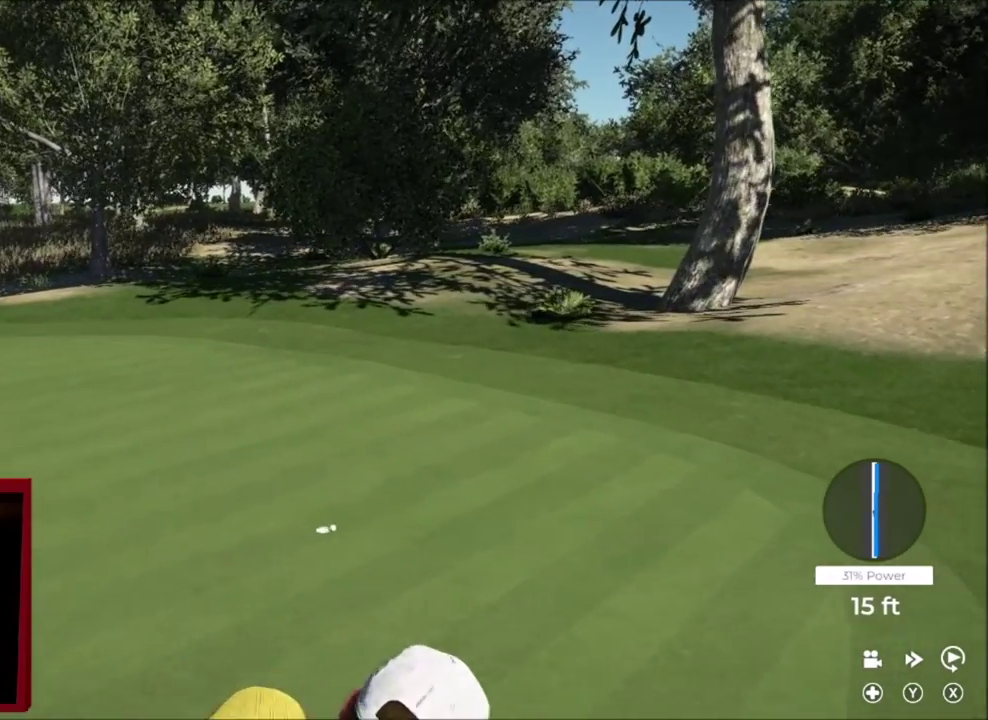
{"dt_ms": 701, "buttons": ["Y"], "left_stick": "center", "right_stick": "center", "events": [[567, "left_stick", "center"], [600, "L2", "up"], [701, "Y", "down"]]}
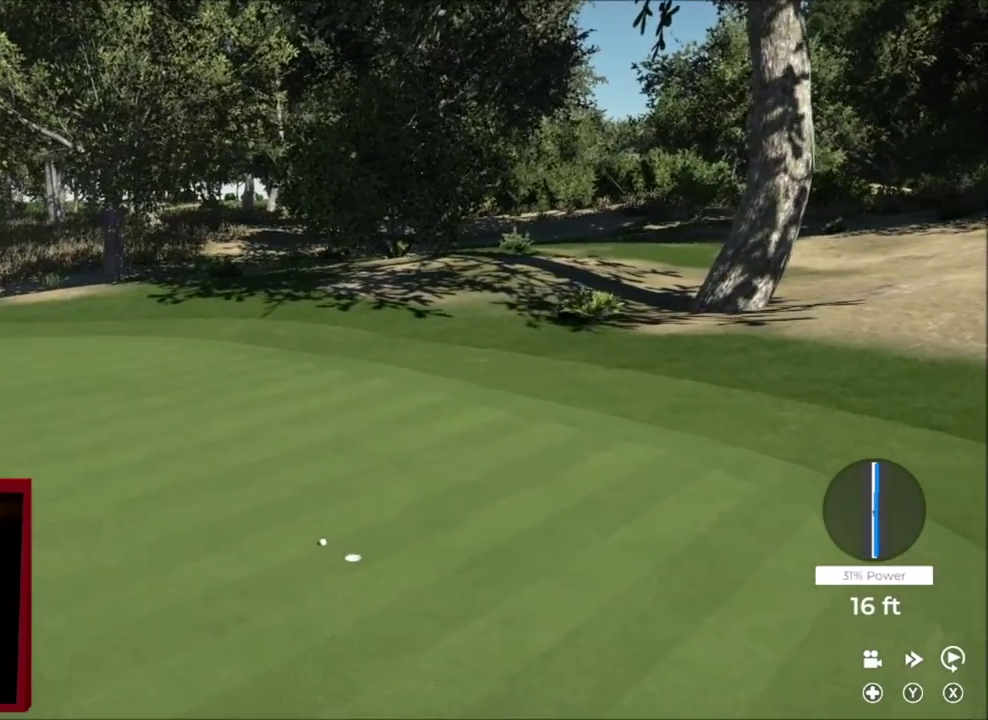
{"dt_ms": 300, "buttons": ["Y"], "left_stick": "center", "right_stick": "center", "events": []}
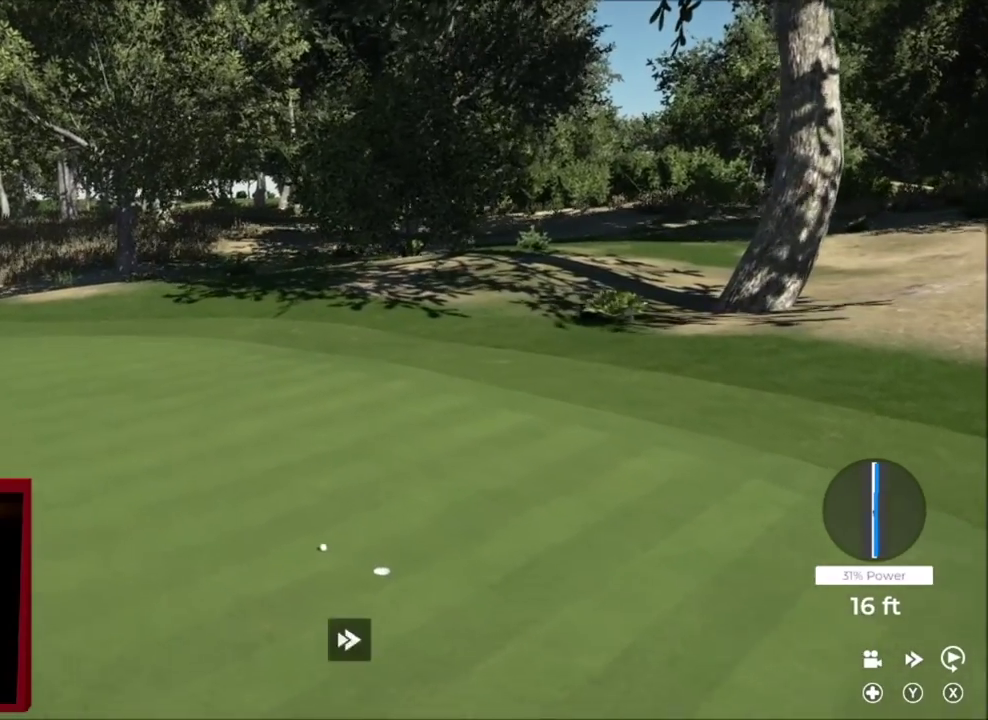
{"dt_ms": 400, "buttons": ["Y"], "left_stick": "center", "right_stick": "center", "events": []}
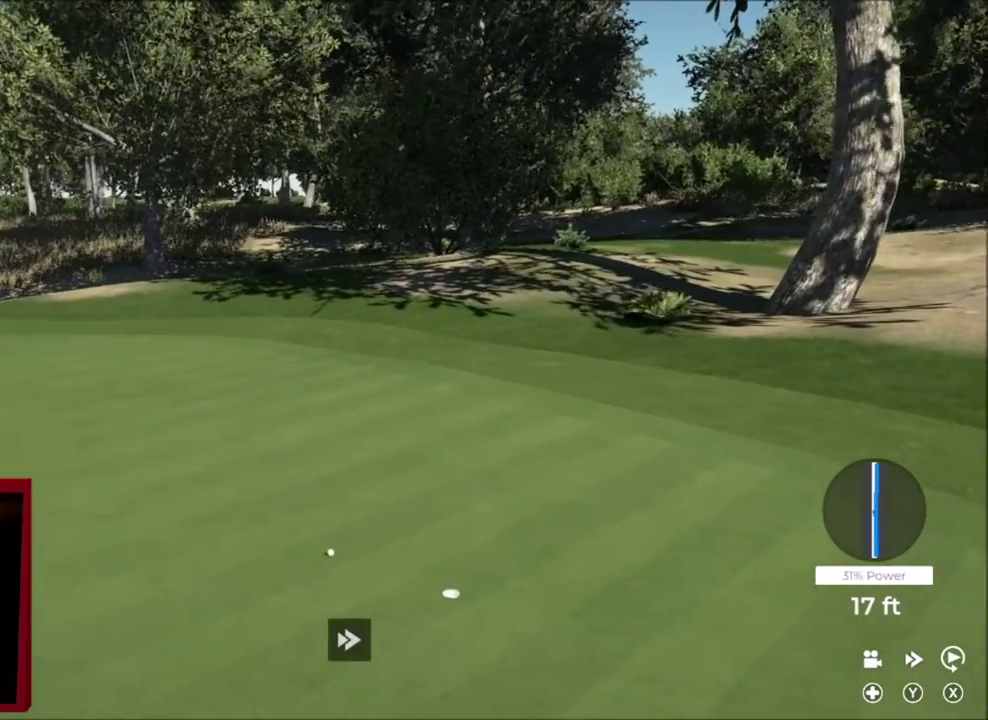
{"dt_ms": 601, "buttons": ["Y"], "left_stick": "center", "right_stick": "center", "events": []}
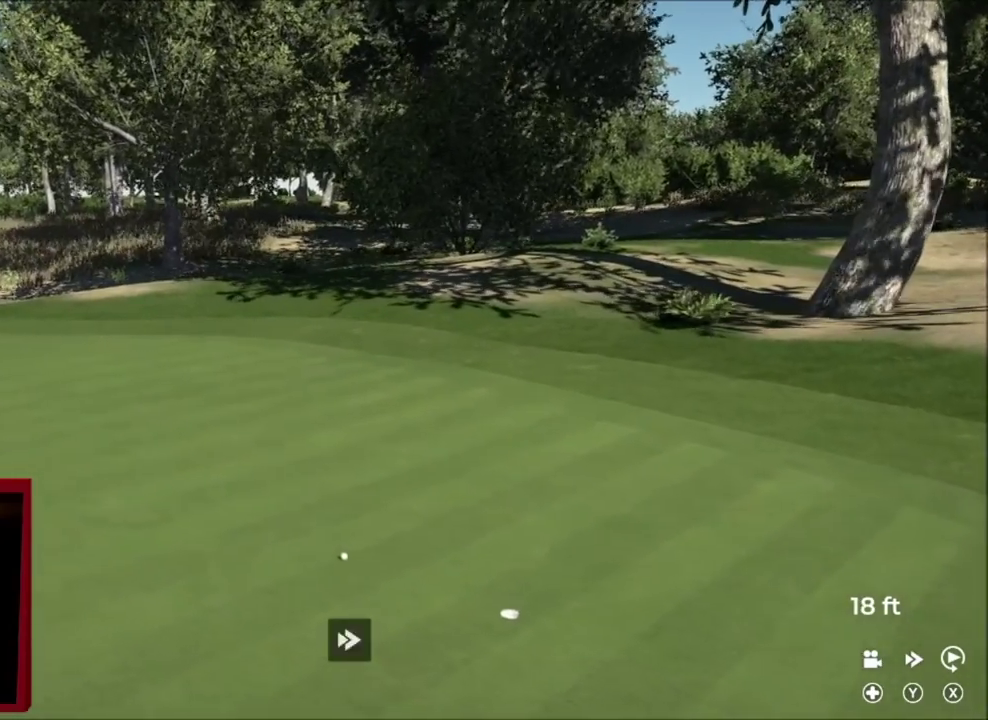
{"dt_ms": 500, "buttons": ["Y"], "left_stick": "center", "right_stick": "center", "events": []}
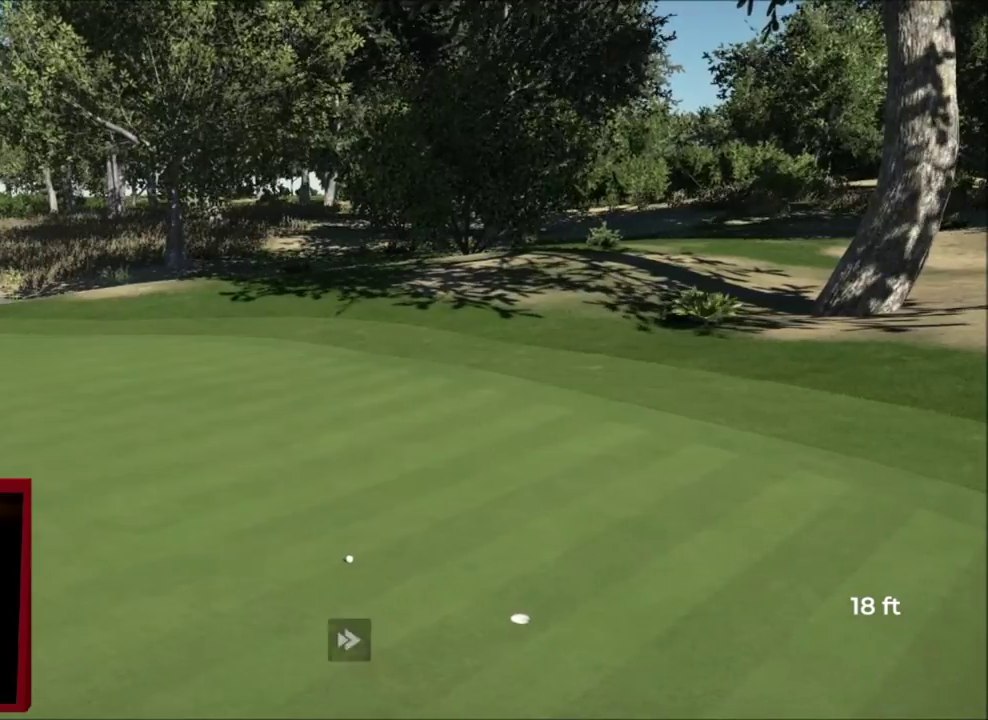
{"dt_ms": 501, "buttons": [], "left_stick": "center", "right_stick": "center", "events": [[234, "Y", "up"]]}
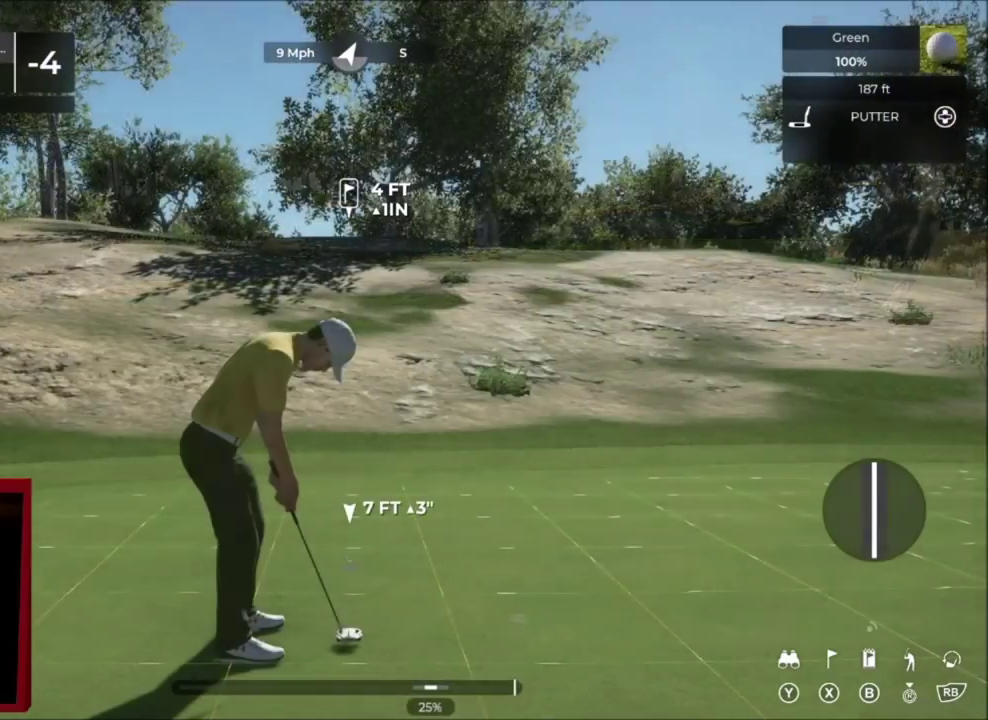
{"dt_ms": 500, "buttons": [], "left_stick": "center", "right_stick": "down", "events": [[133, "right_stick", "down"]]}
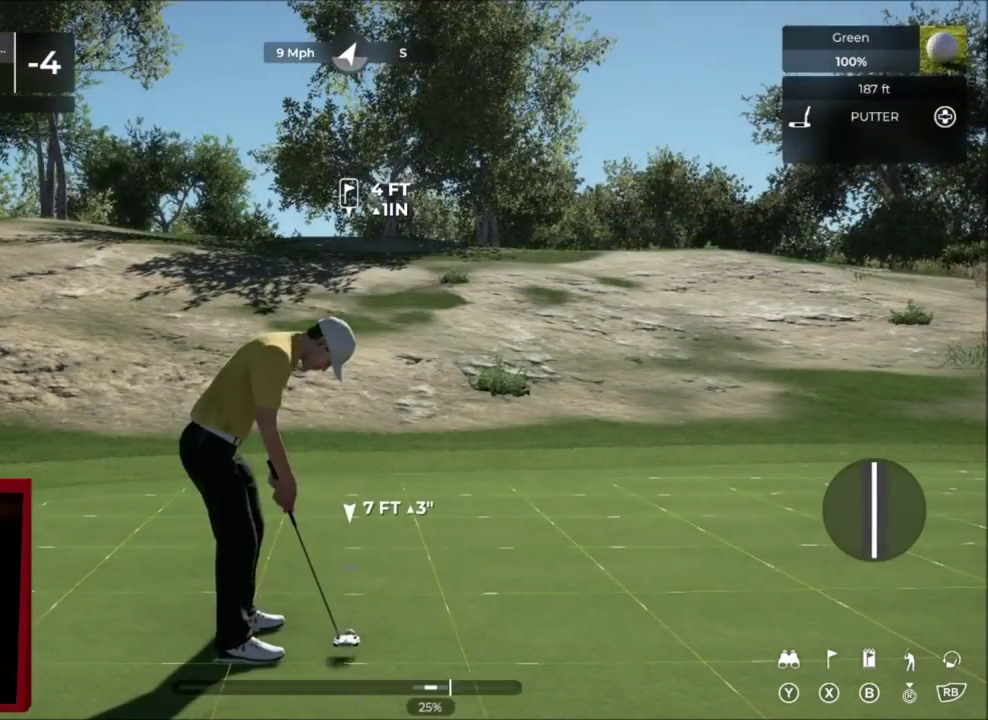
{"dt_ms": 501, "buttons": [], "left_stick": "center", "right_stick": "center", "events": [[167, "right_stick", "up"], [267, "right_stick", "center"]]}
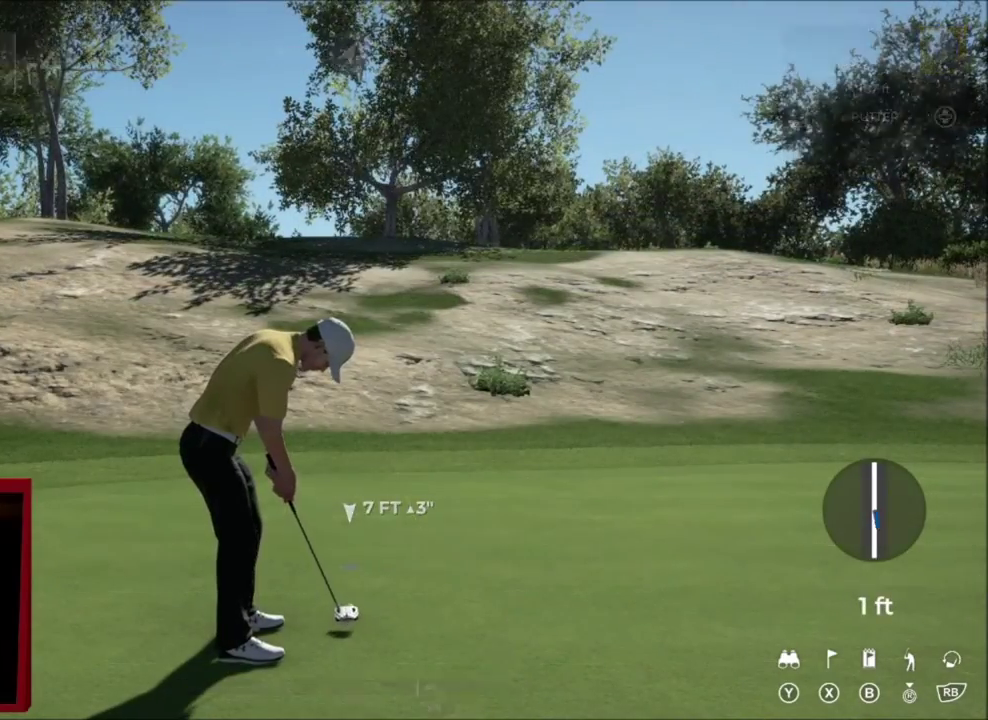
{"dt_ms": 500, "buttons": [], "left_stick": "center", "right_stick": "center", "events": []}
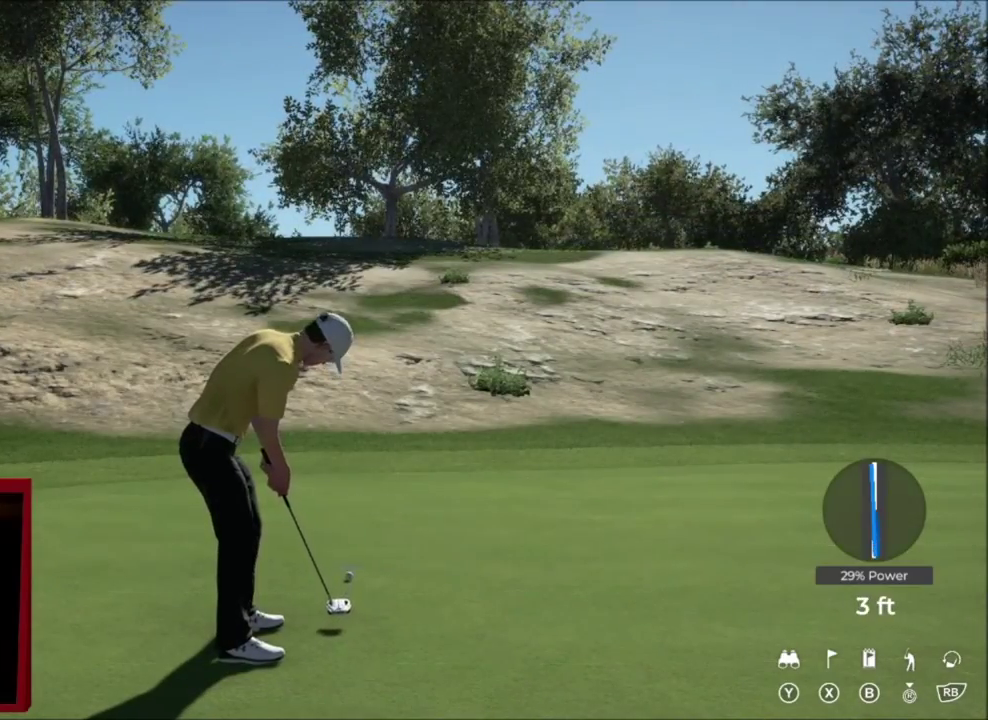
{"dt_ms": 501, "buttons": ["L2"], "left_stick": "center", "right_stick": "center", "events": [[334, "L2", "down"]]}
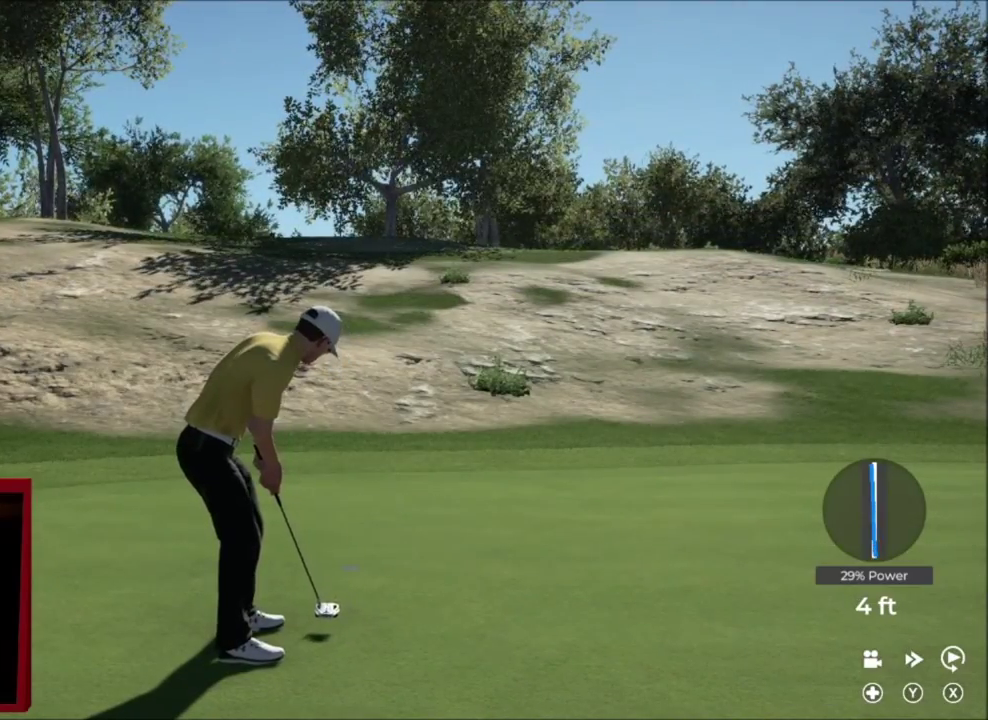
{"dt_ms": 500, "buttons": [], "left_stick": "center", "right_stick": "center", "events": [[67, "L2", "up"]]}